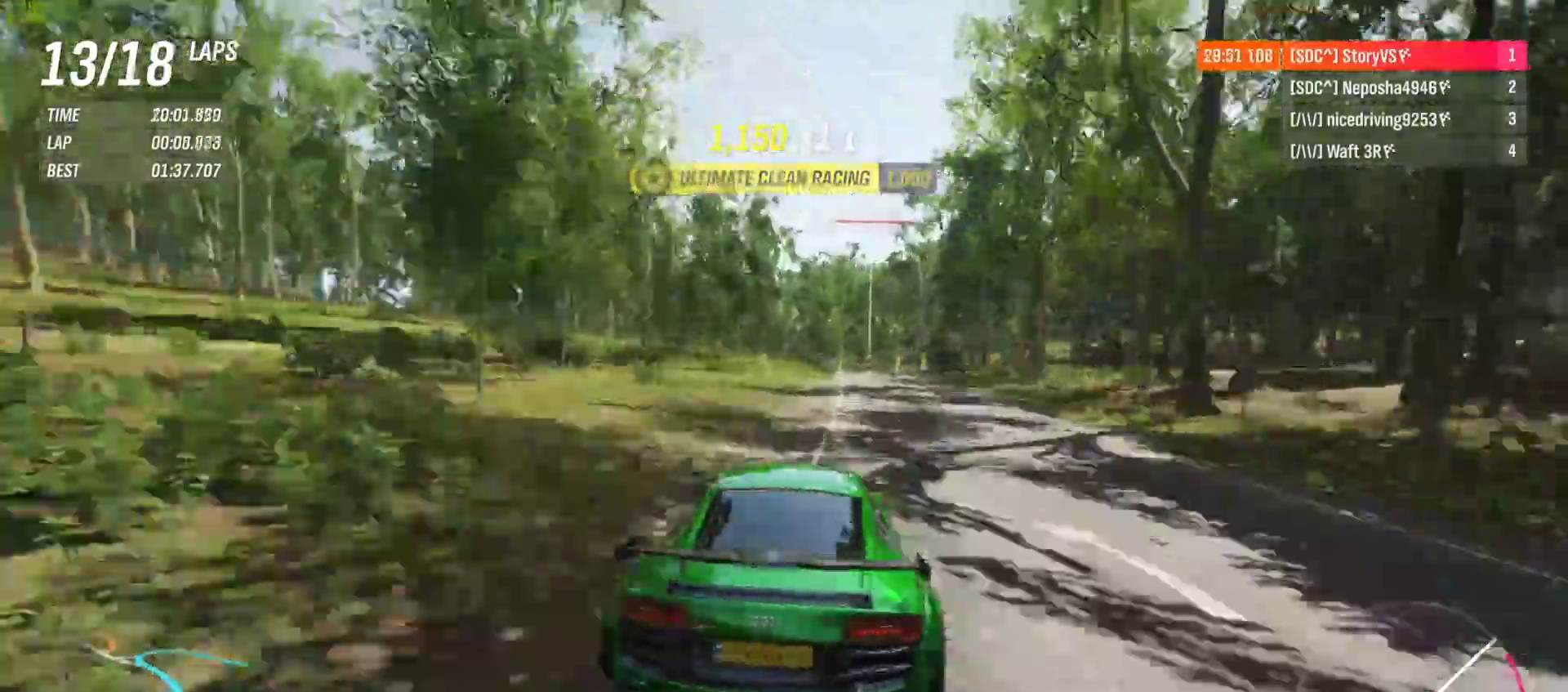
Gameplay with a controller (PlayStation layout); each line is a JSON object with the inputs held at the frame after it. "events" lists button and stick changes between this image and that frame as [ms after this image, input, new state], when the widget could be followed in between. Not read: L3 R3 right_stick.
{"buttons": ["R2"], "left_stick": "right", "events": [[133, "left_stick", "center"], [200, "left_stick", "right"], [333, "left_stick", "center"], [400, "left_stick", "right"]]}
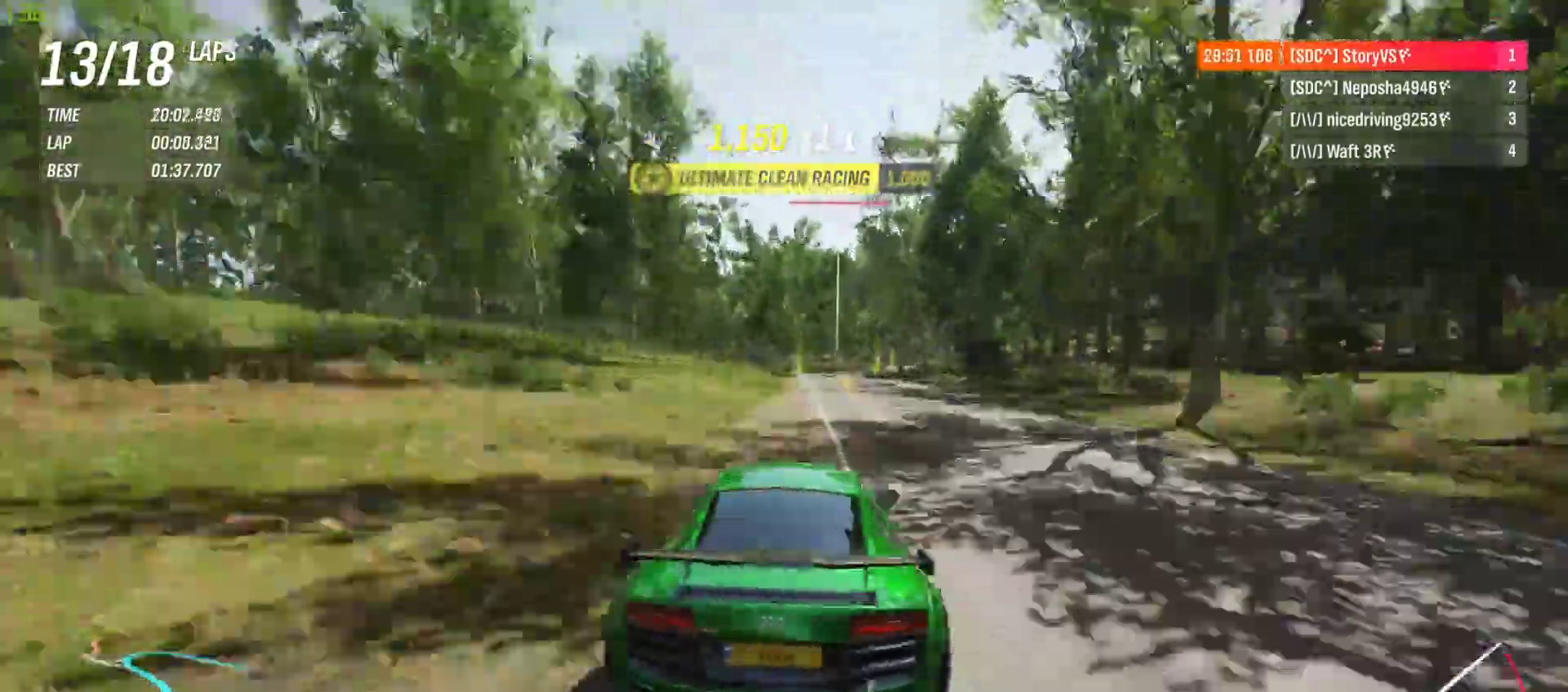
{"buttons": ["R2"], "left_stick": "right", "events": [[33, "left_stick", "center"], [133, "left_stick", "right"], [233, "left_stick", "center"], [300, "left_stick", "right"]]}
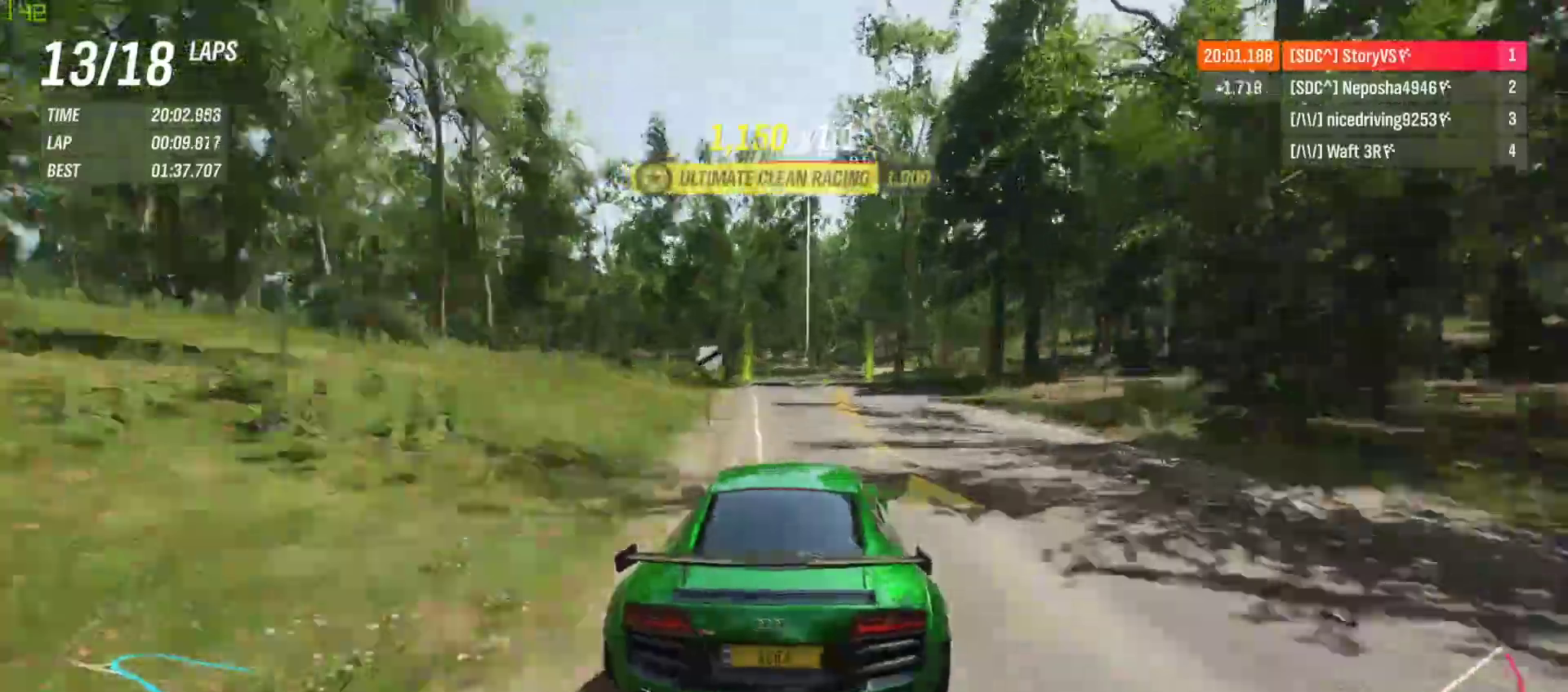
{"buttons": ["R2"], "left_stick": "center", "events": [[67, "left_stick", "center"], [133, "left_stick", "right"], [467, "left_stick", "center"]]}
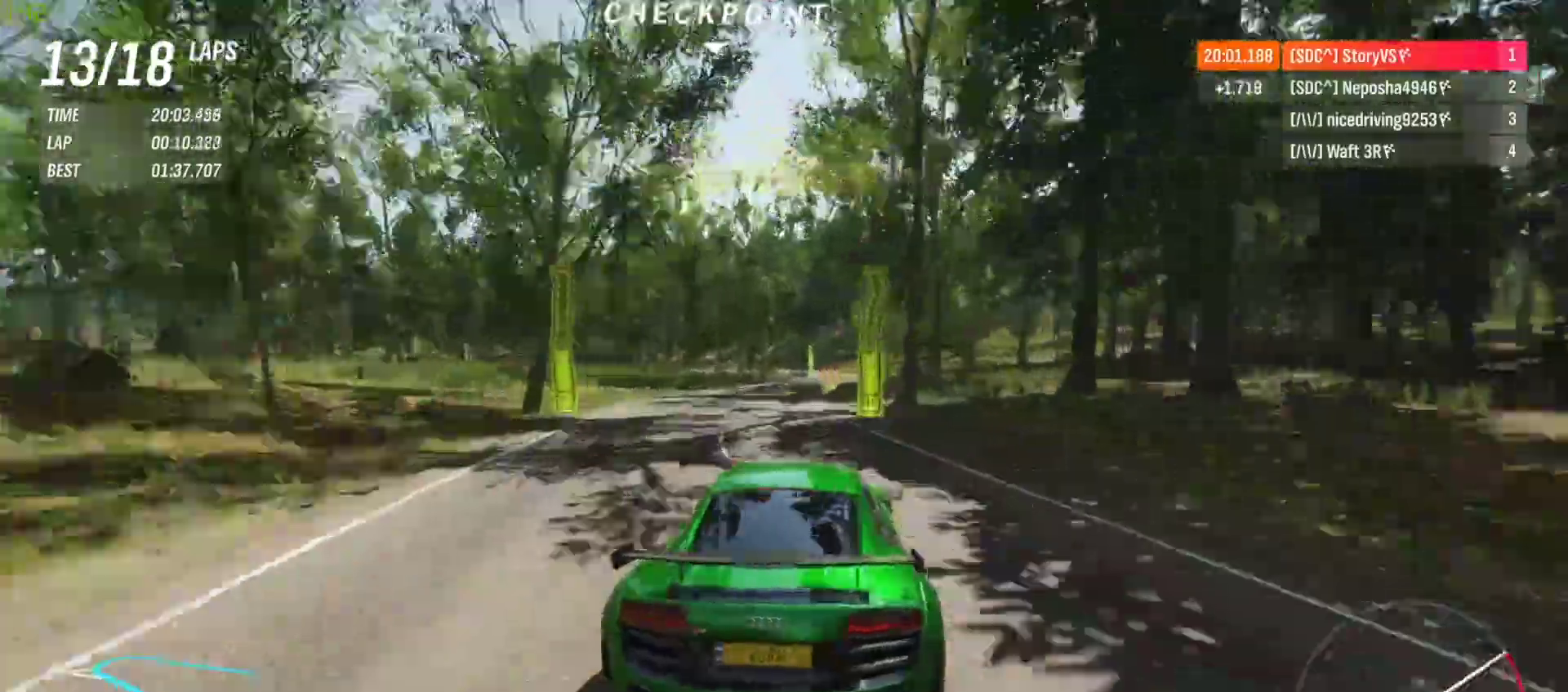
{"buttons": ["R2"], "left_stick": "center", "events": [[67, "left_stick", "right"], [200, "left_stick", "center"]]}
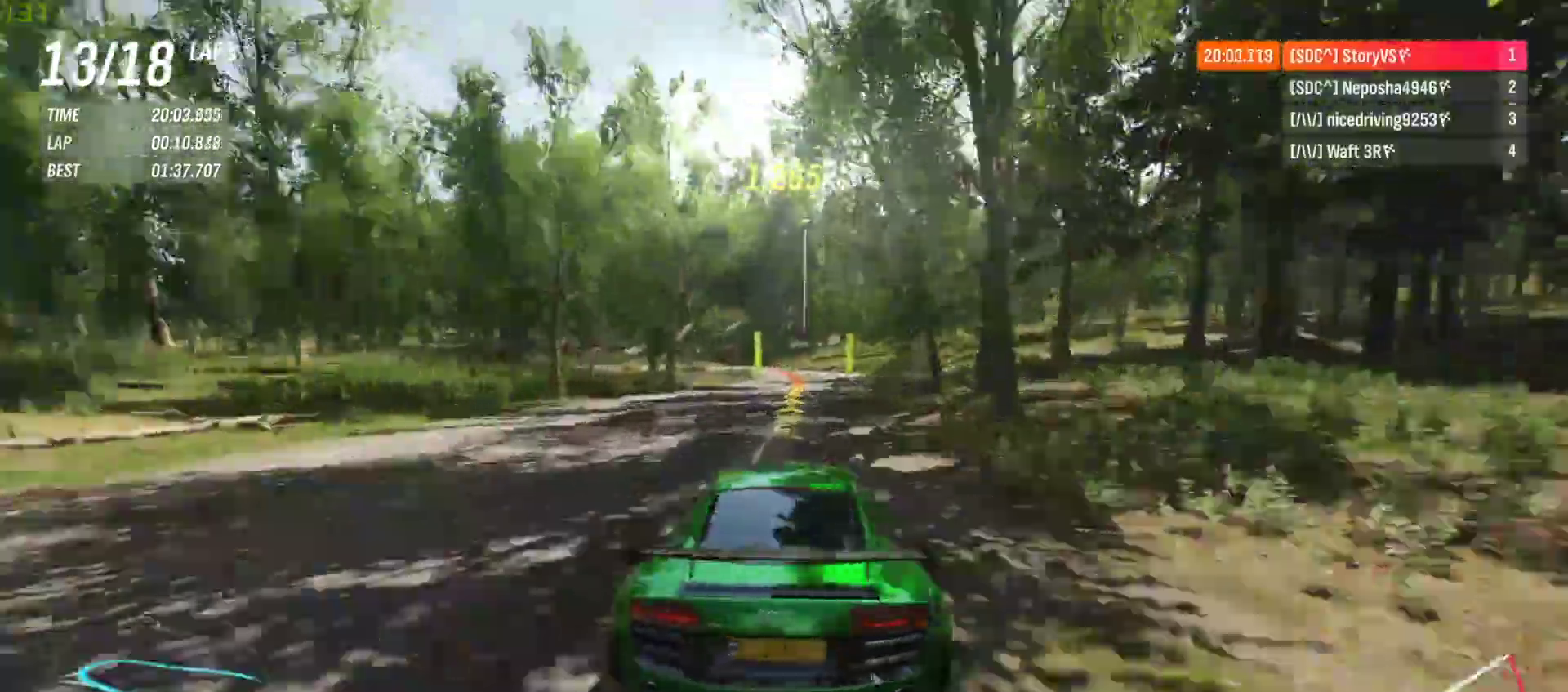
{"buttons": ["R2"], "left_stick": "left", "events": [[200, "left_stick", "left"]]}
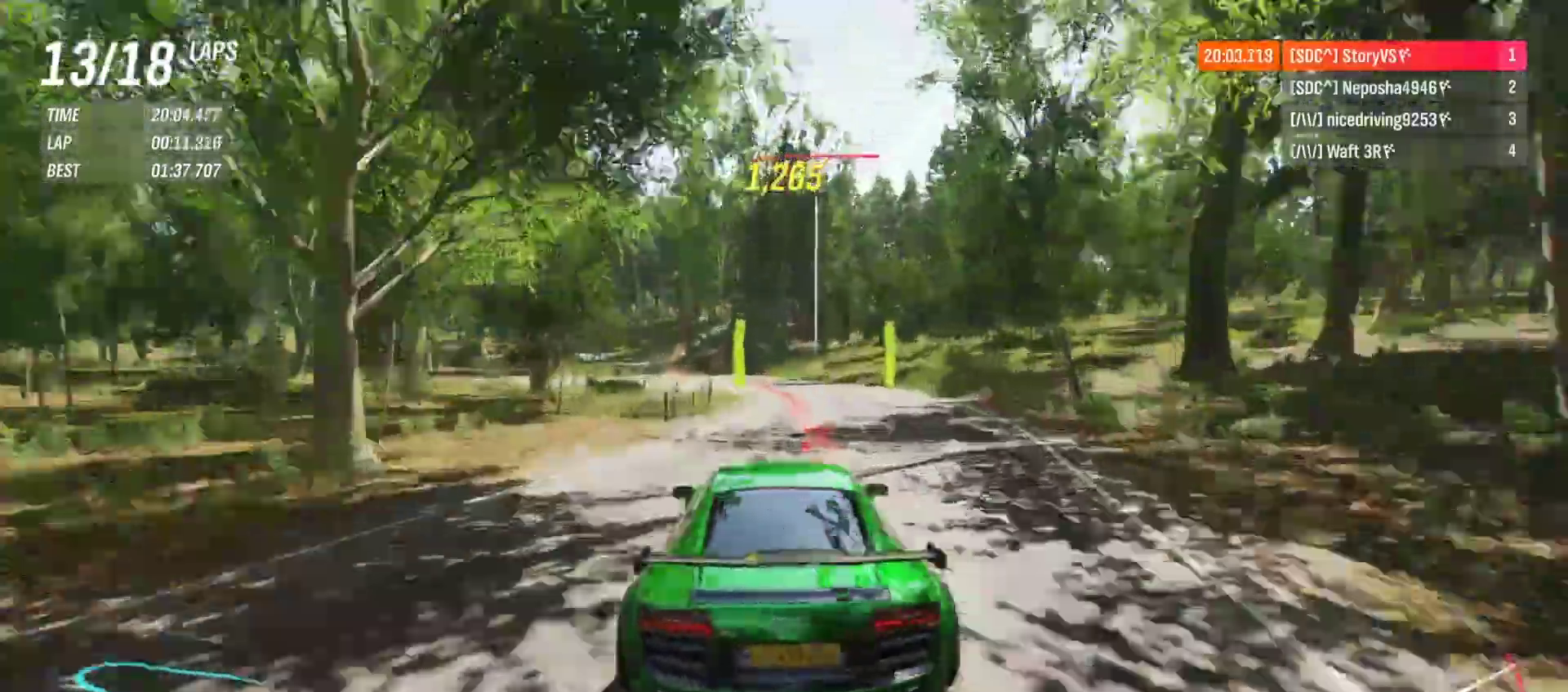
{"buttons": ["R2"], "left_stick": "left", "events": []}
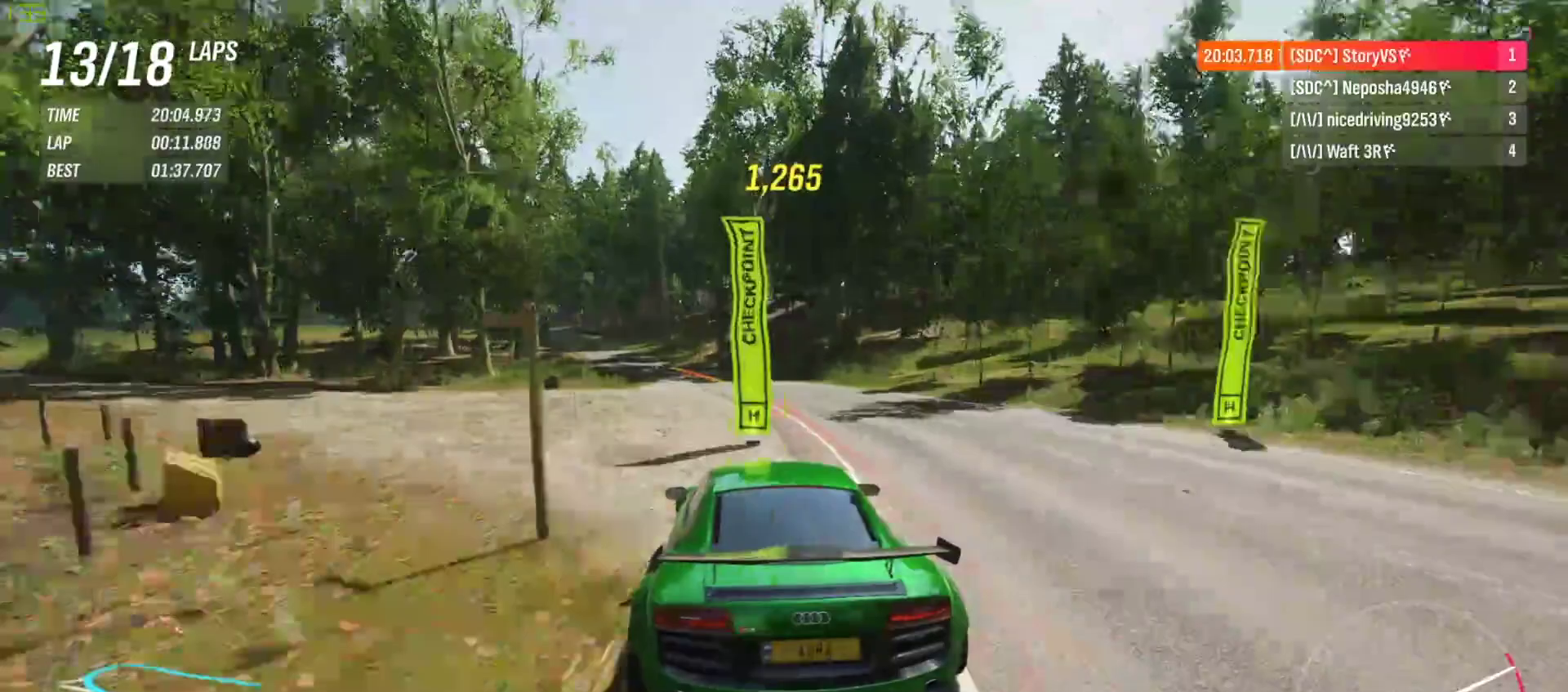
{"buttons": ["R2"], "left_stick": "center", "events": [[167, "left_stick", "center"], [233, "left_stick", "left"], [367, "left_stick", "center"]]}
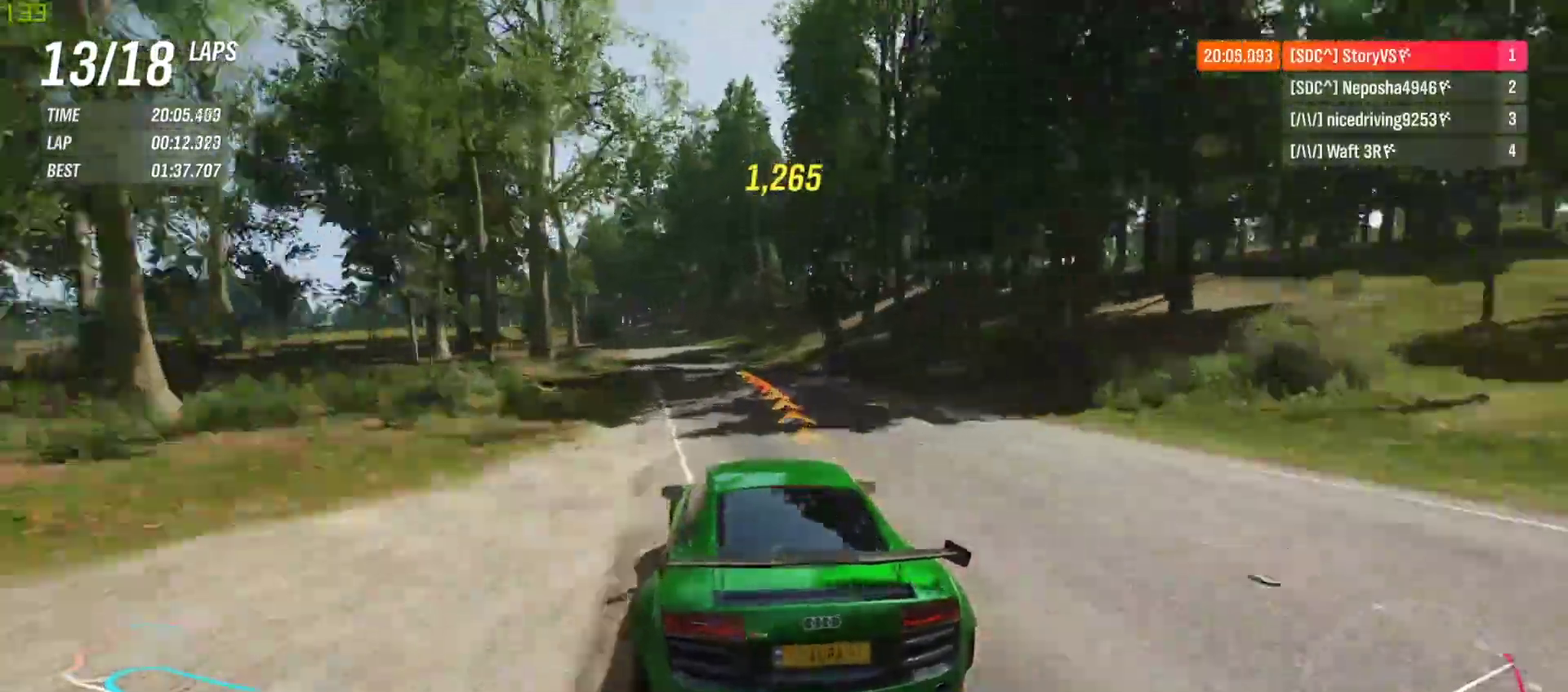
{"buttons": ["R2"], "left_stick": "left", "events": [[33, "left_stick", "left"], [400, "left_stick", "center"], [467, "left_stick", "left"]]}
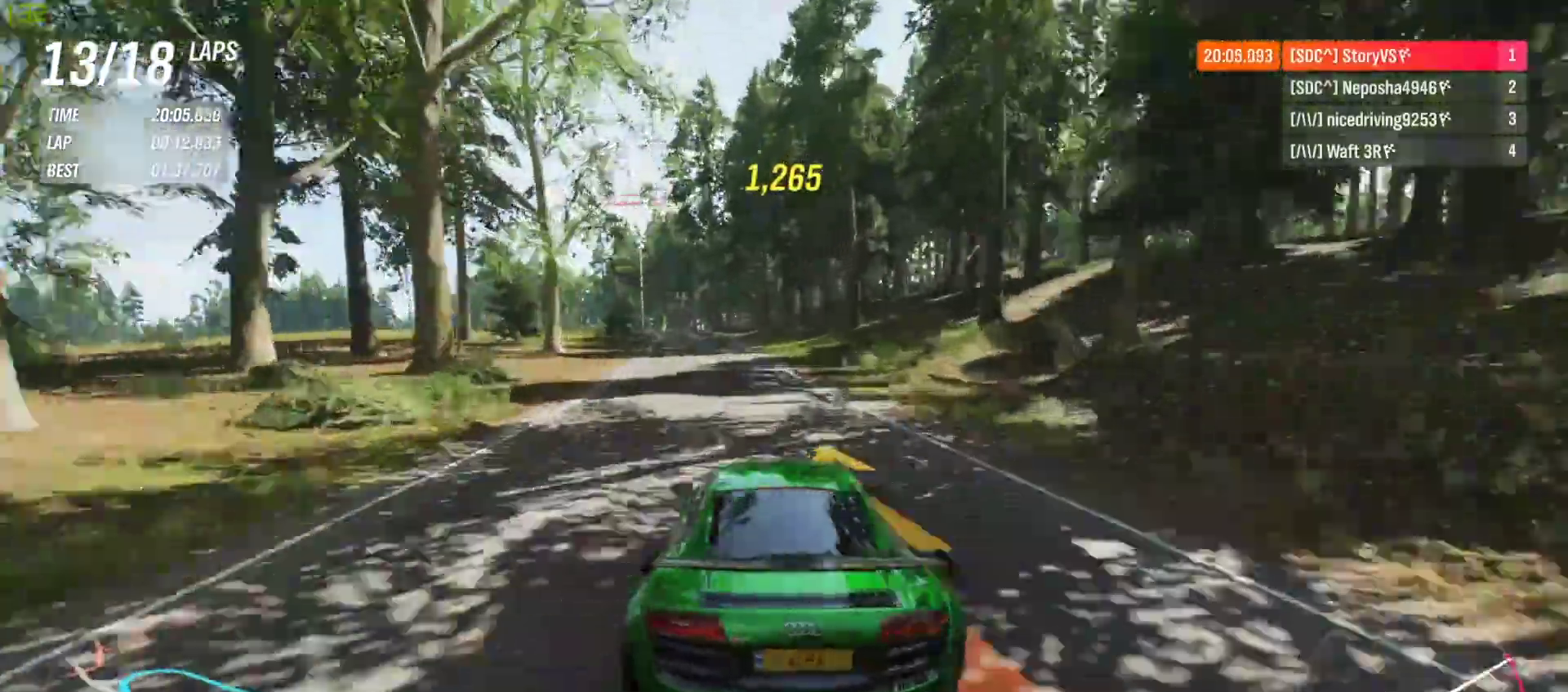
{"buttons": ["R2"], "left_stick": "left", "events": []}
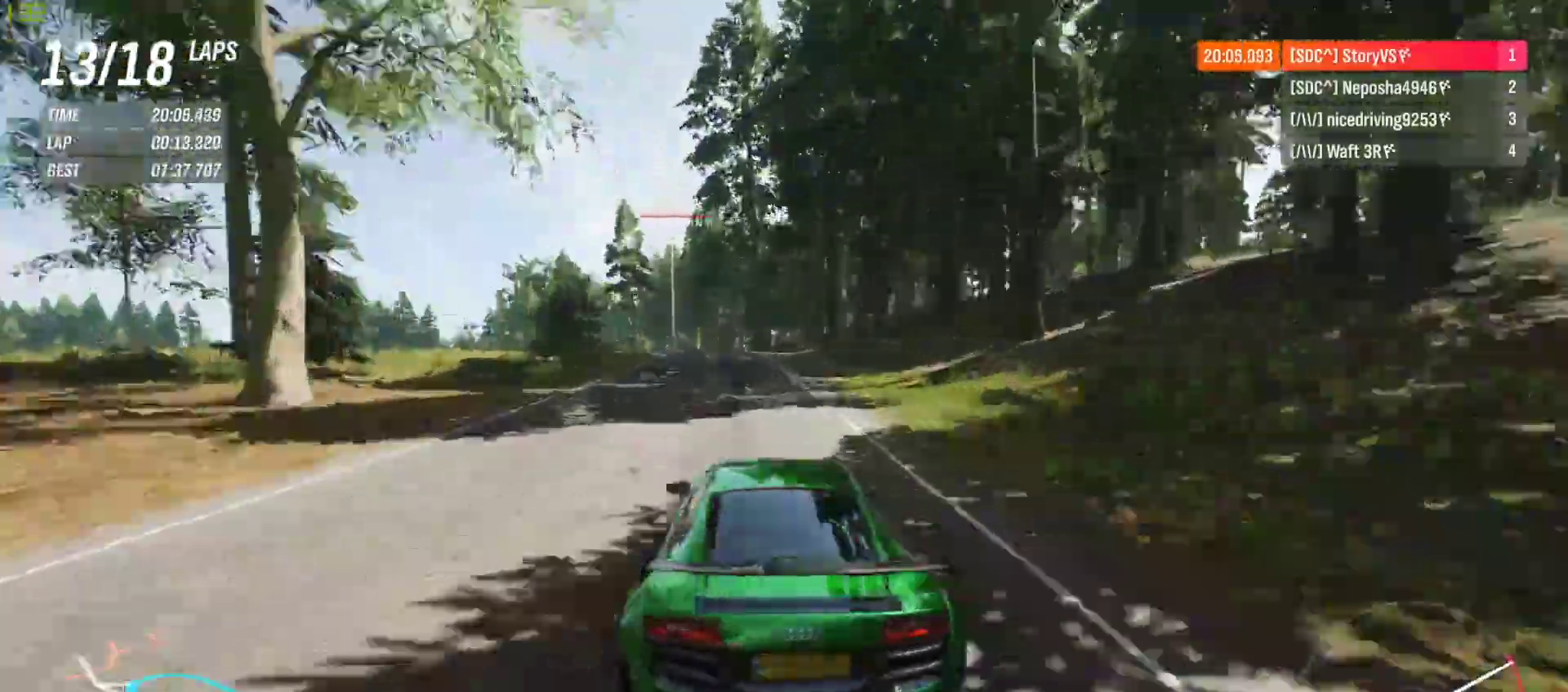
{"buttons": ["R2"], "left_stick": "left", "events": [[67, "left_stick", "center"], [167, "left_stick", "left"]]}
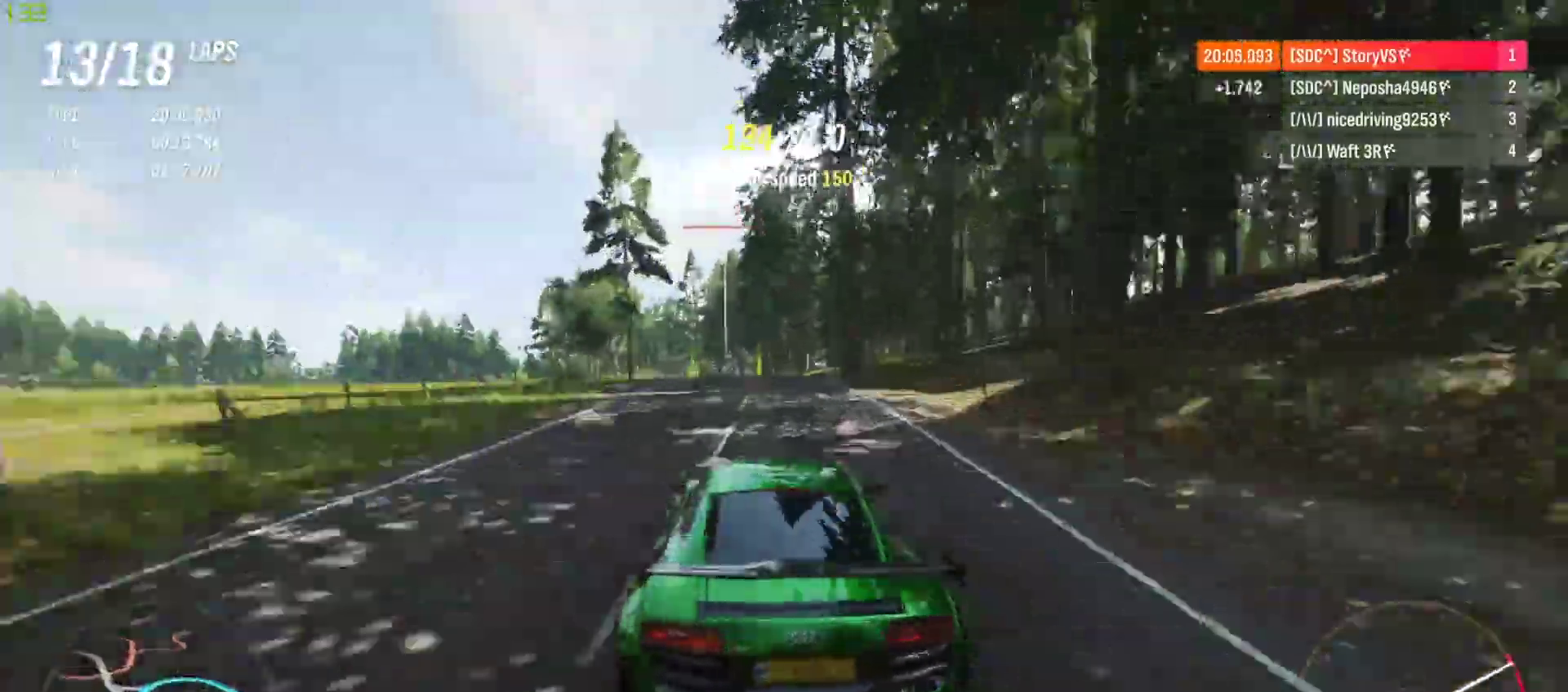
{"buttons": ["R2"], "left_stick": "left", "events": [[233, "left_stick", "center"], [333, "left_stick", "left"]]}
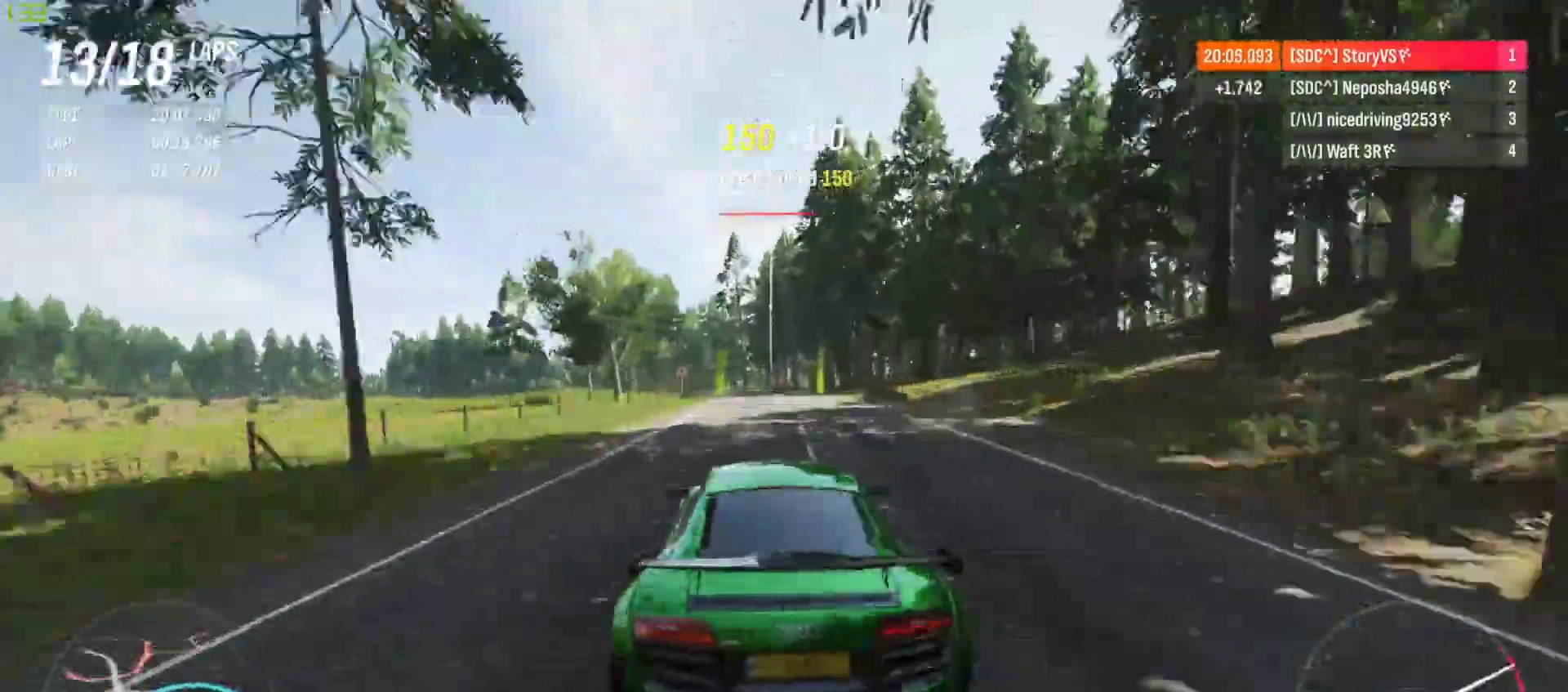
{"buttons": ["R2"], "left_stick": "left", "events": [[400, "left_stick", "center"], [467, "left_stick", "left"]]}
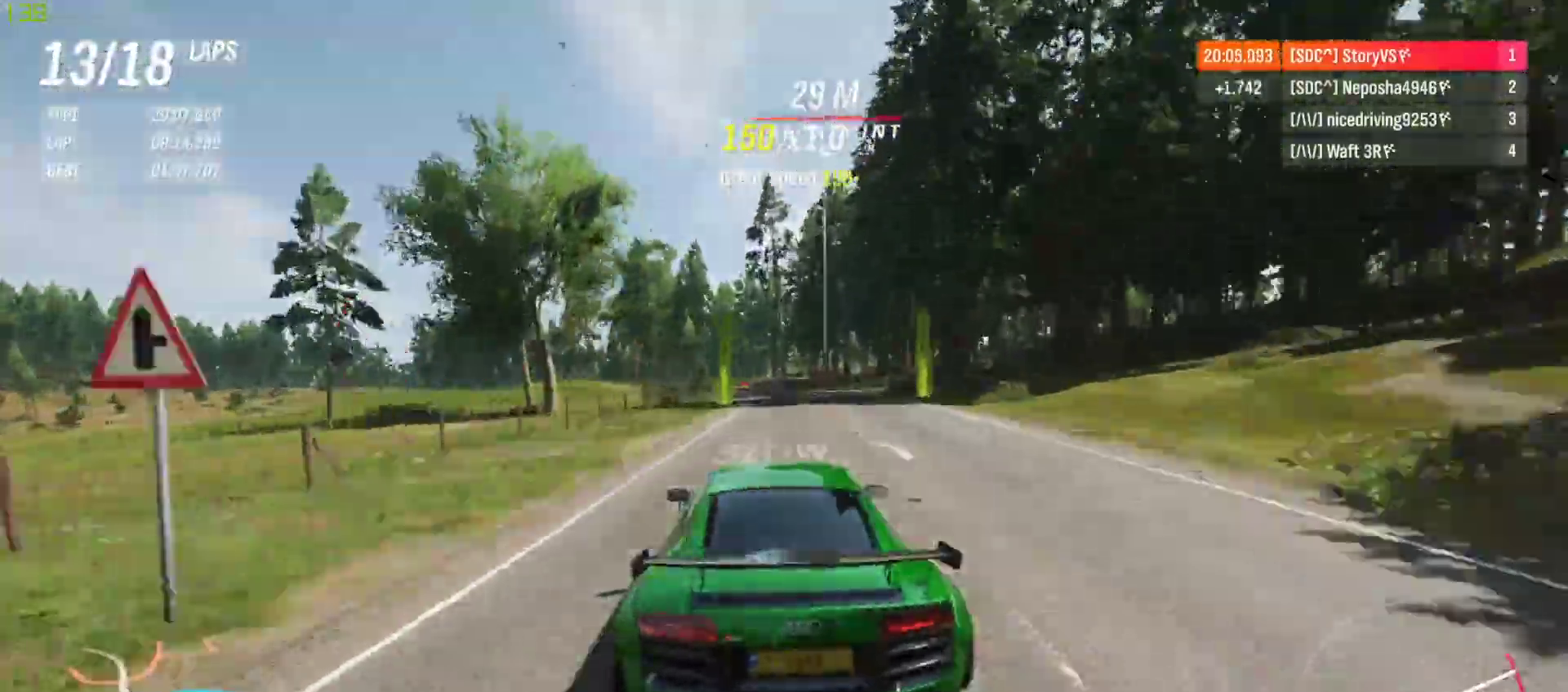
{"buttons": ["R2"], "left_stick": "center", "events": [[100, "left_stick", "center"], [167, "left_stick", "left"], [300, "left_stick", "center"]]}
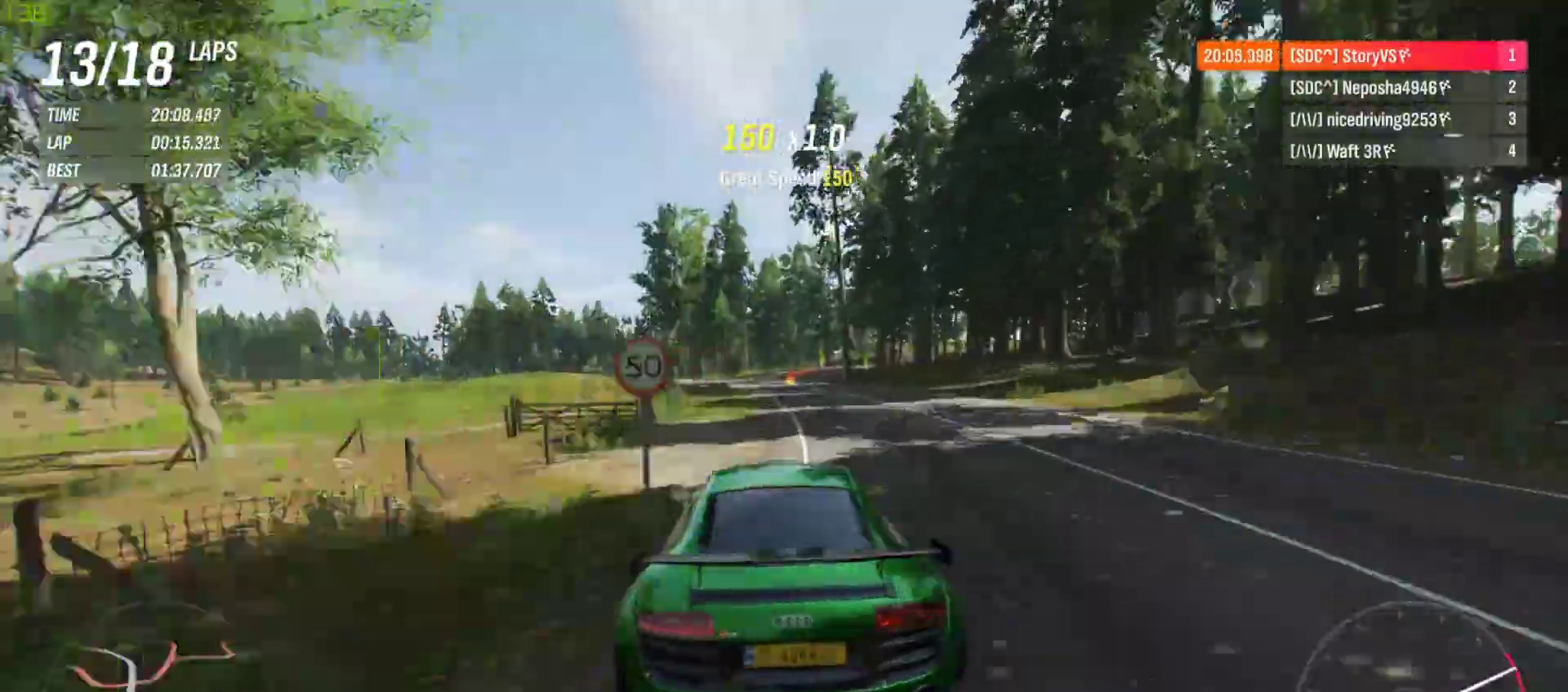
{"buttons": ["R2"], "left_stick": "right", "events": [[433, "left_stick", "right"]]}
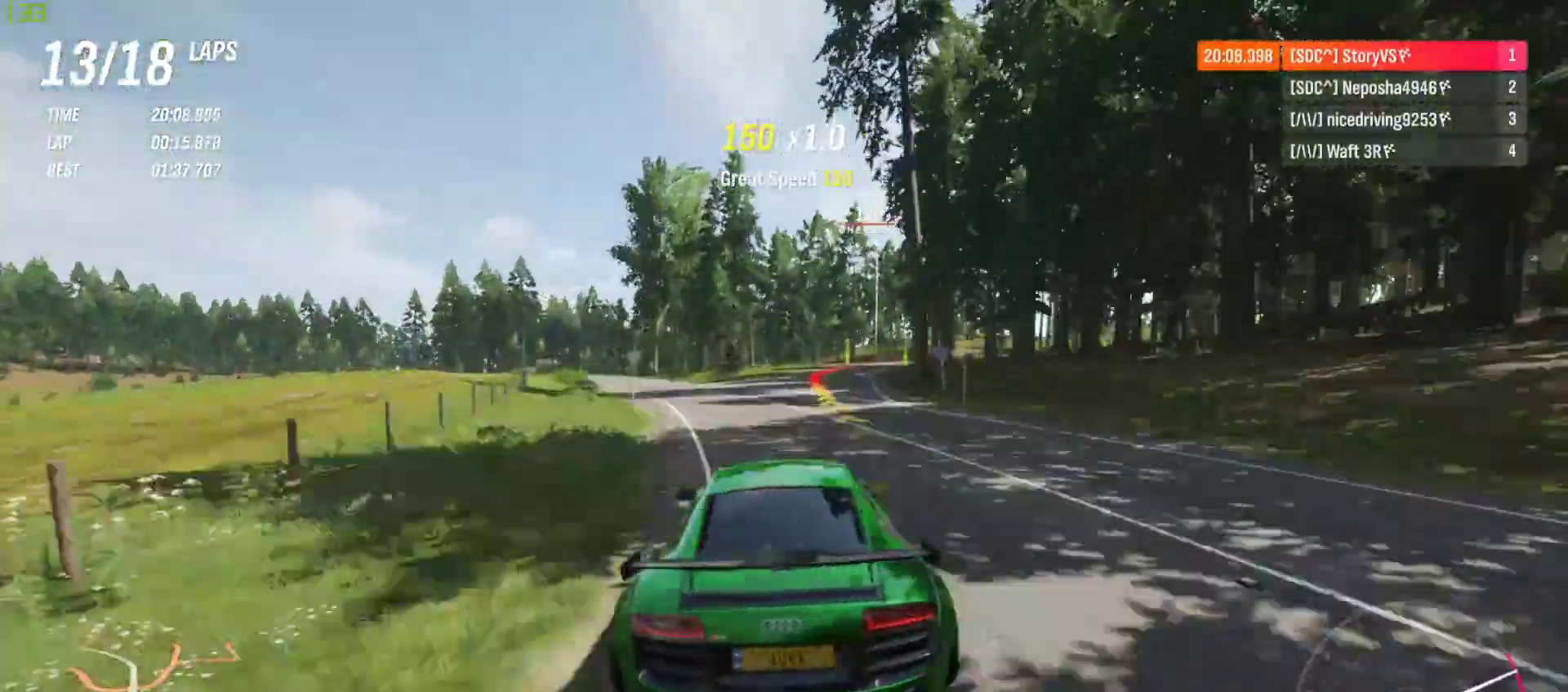
{"buttons": ["R2"], "left_stick": "center", "events": [[433, "left_stick", "center"]]}
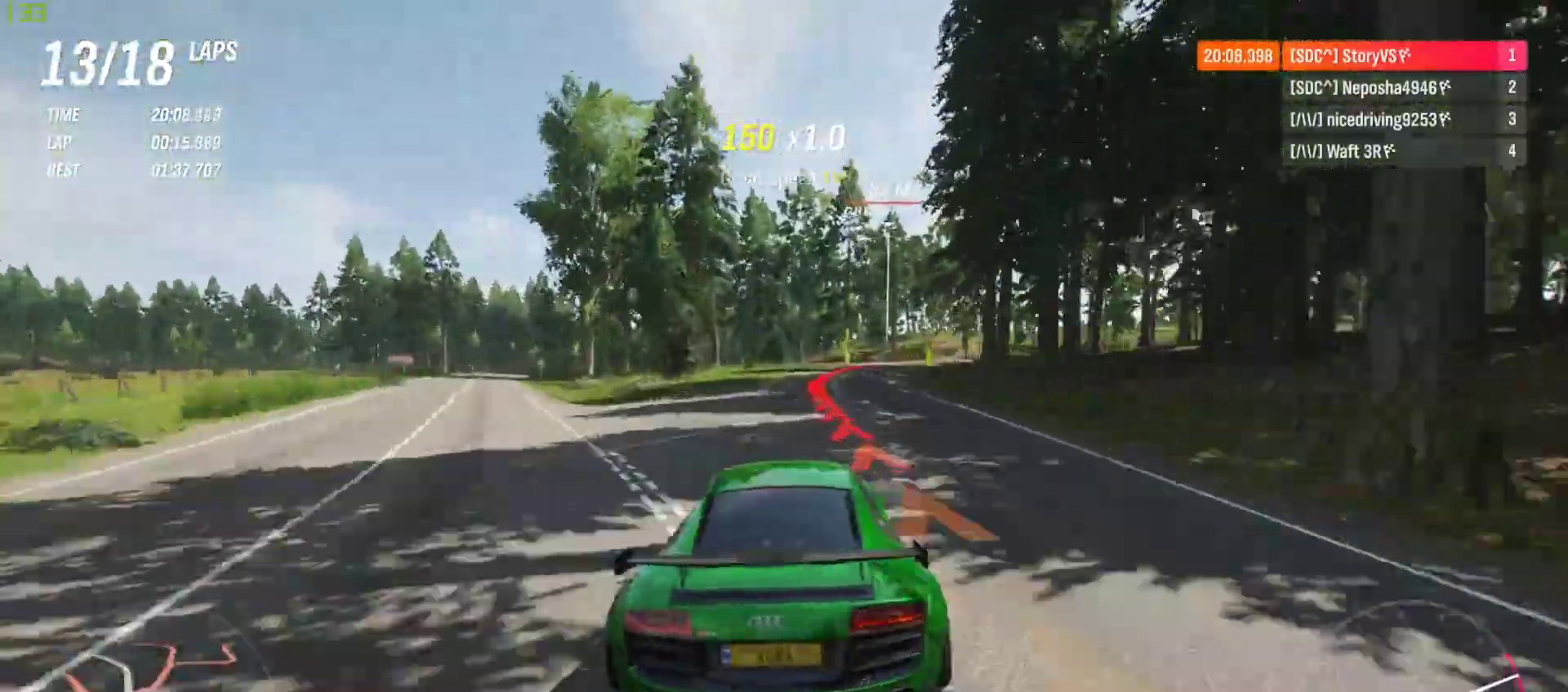
{"buttons": ["L2"], "left_stick": "right", "events": [[33, "left_stick", "right"], [100, "L2", "down"], [133, "R2", "up"], [200, "CROSS", "down"], [200, "R2", "down"], [200, "SQUARE", "down"], [267, "SQUARE", "up"], [300, "CROSS", "up"], [433, "R2", "up"]]}
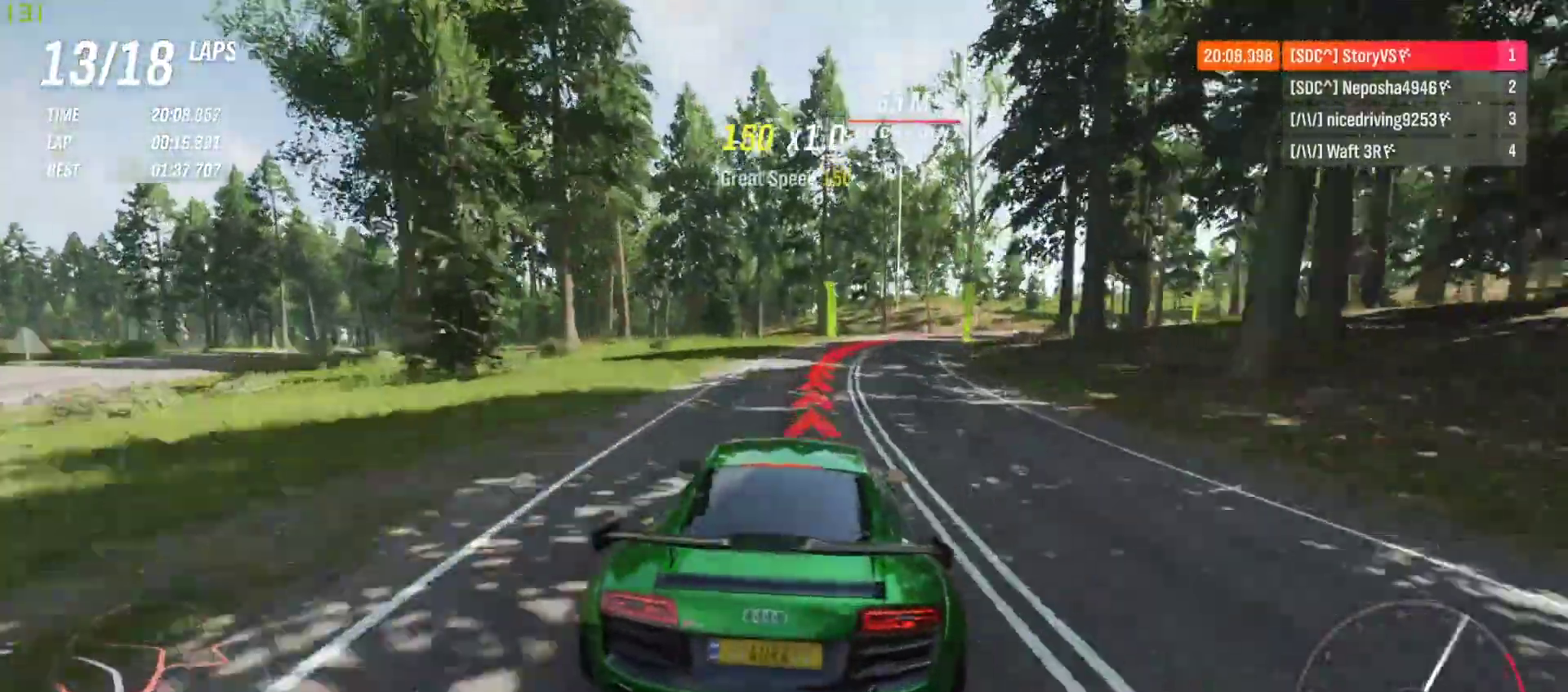
{"buttons": [], "left_stick": "right", "events": [[300, "L2", "up"]]}
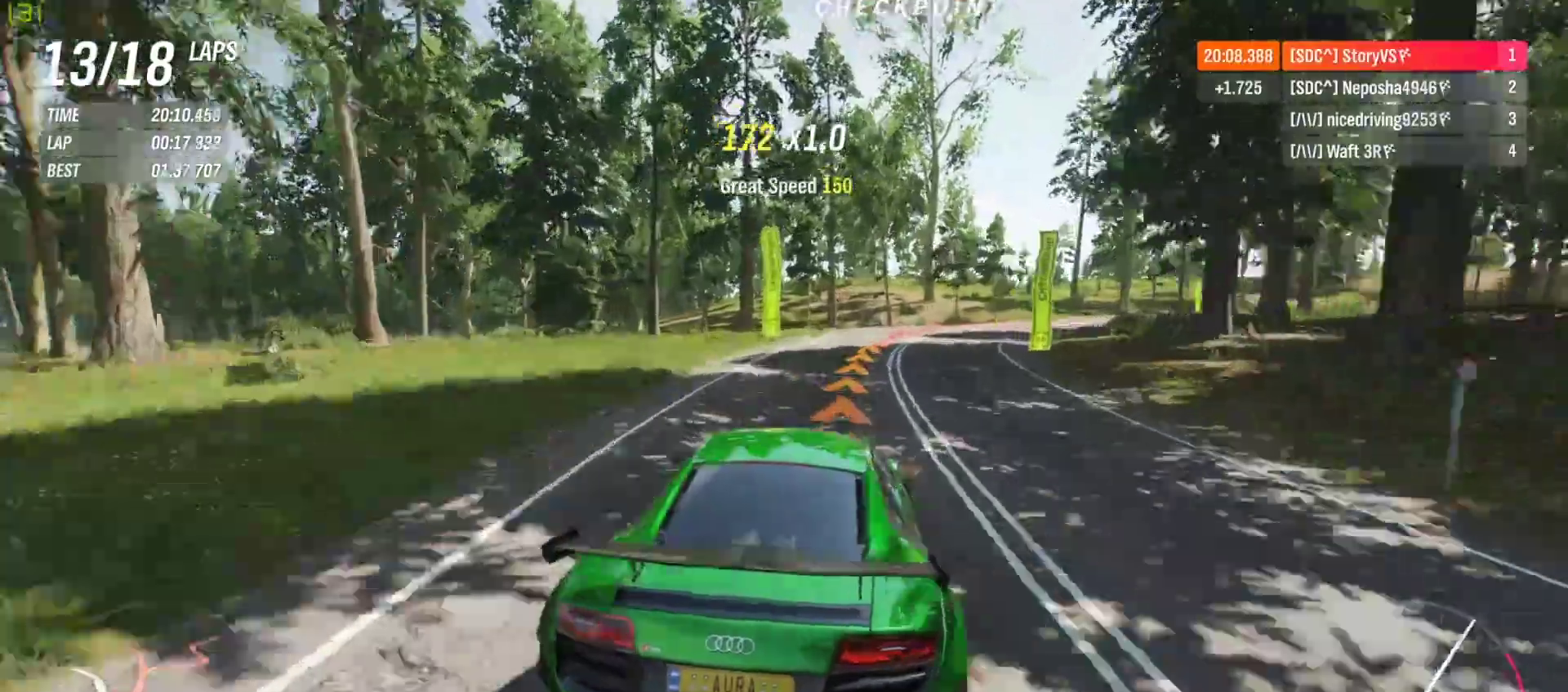
{"buttons": [], "left_stick": "right", "events": []}
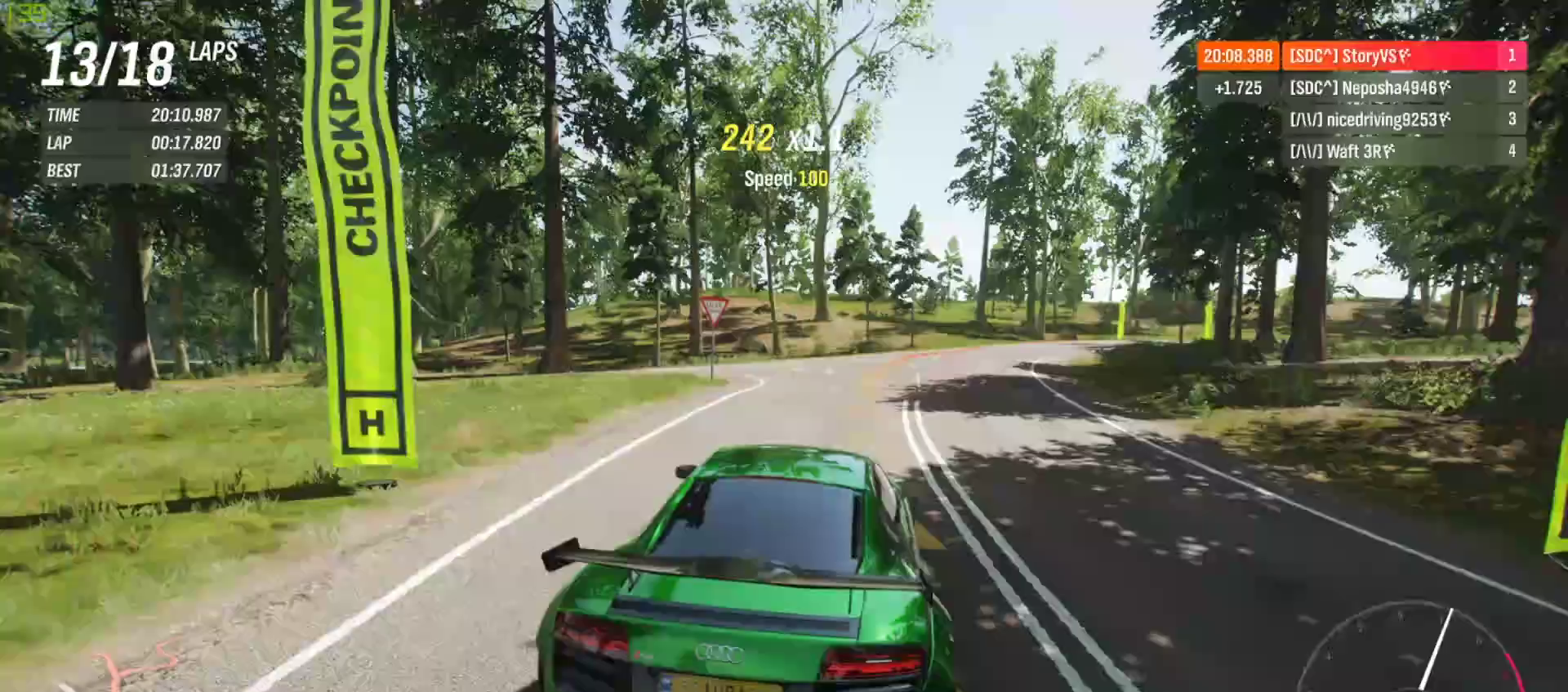
{"buttons": ["R2"], "left_stick": "right", "events": [[167, "R2", "down"]]}
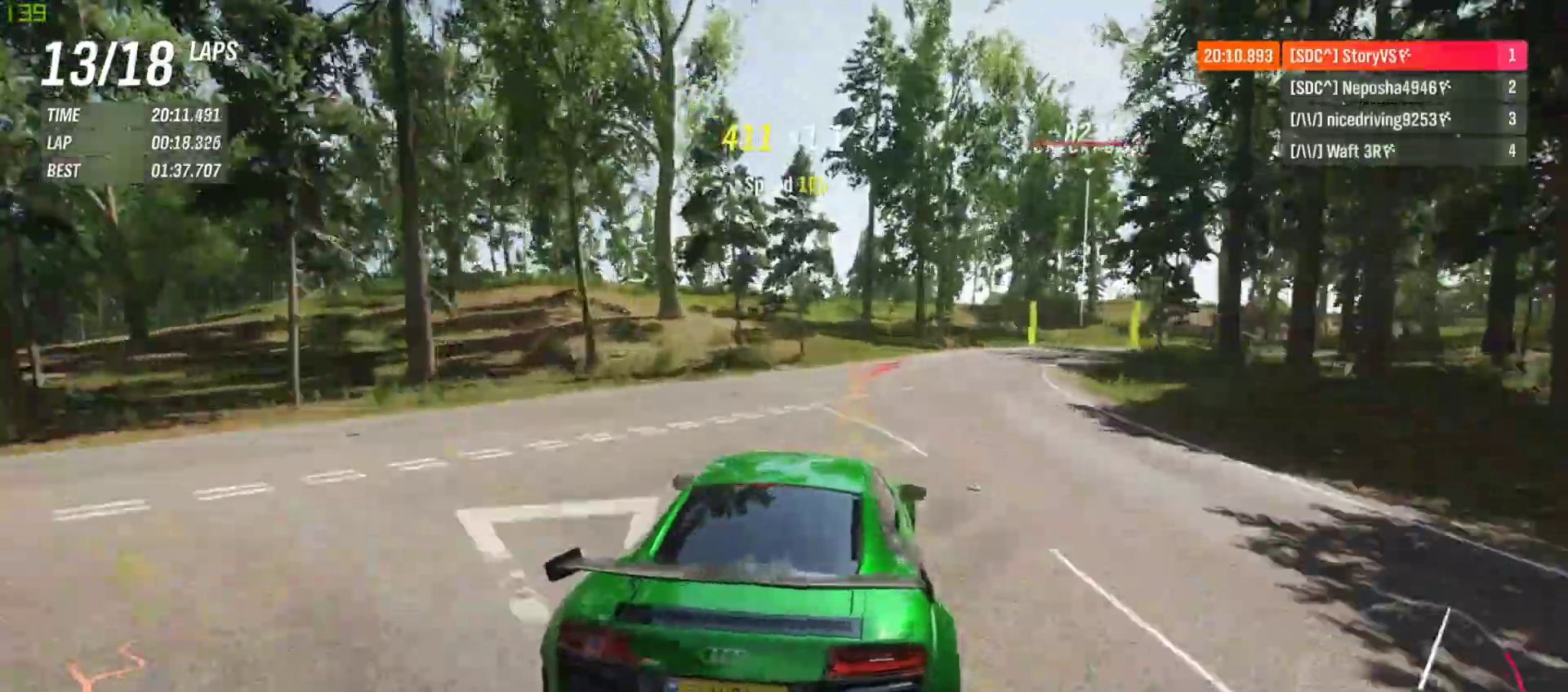
{"buttons": ["R2"], "left_stick": "right", "events": []}
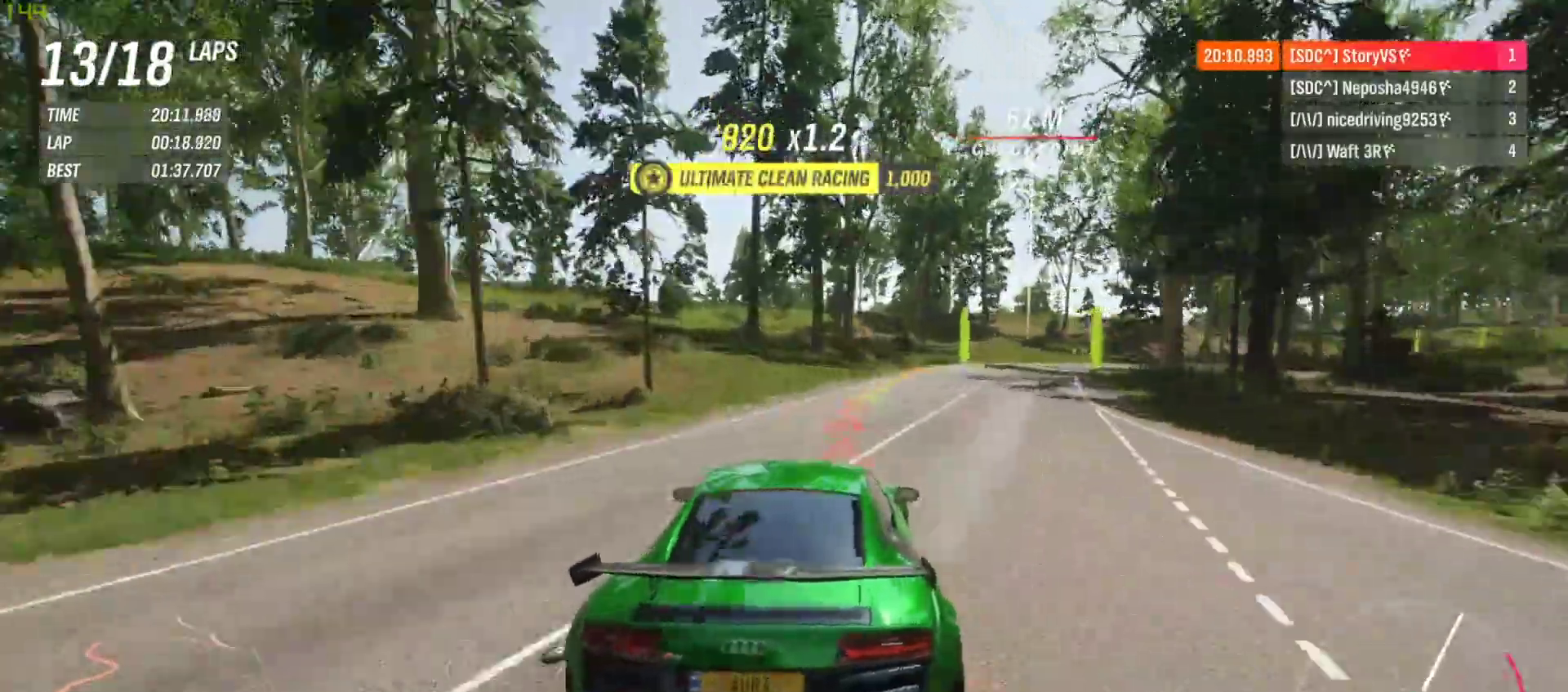
{"buttons": [], "left_stick": "right", "events": [[267, "R2", "up"]]}
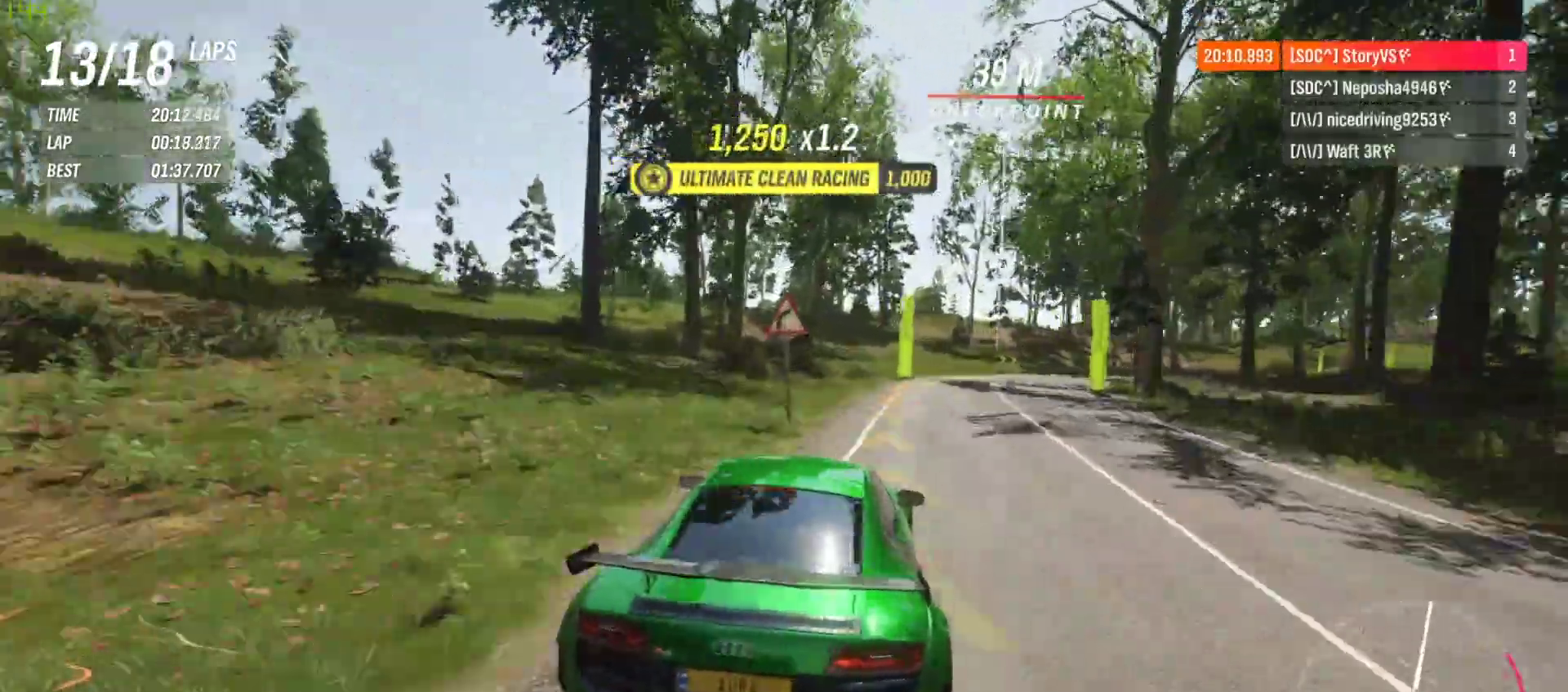
{"buttons": ["R2"], "left_stick": "right", "events": [[33, "R2", "down"], [233, "left_stick", "center"], [367, "left_stick", "right"]]}
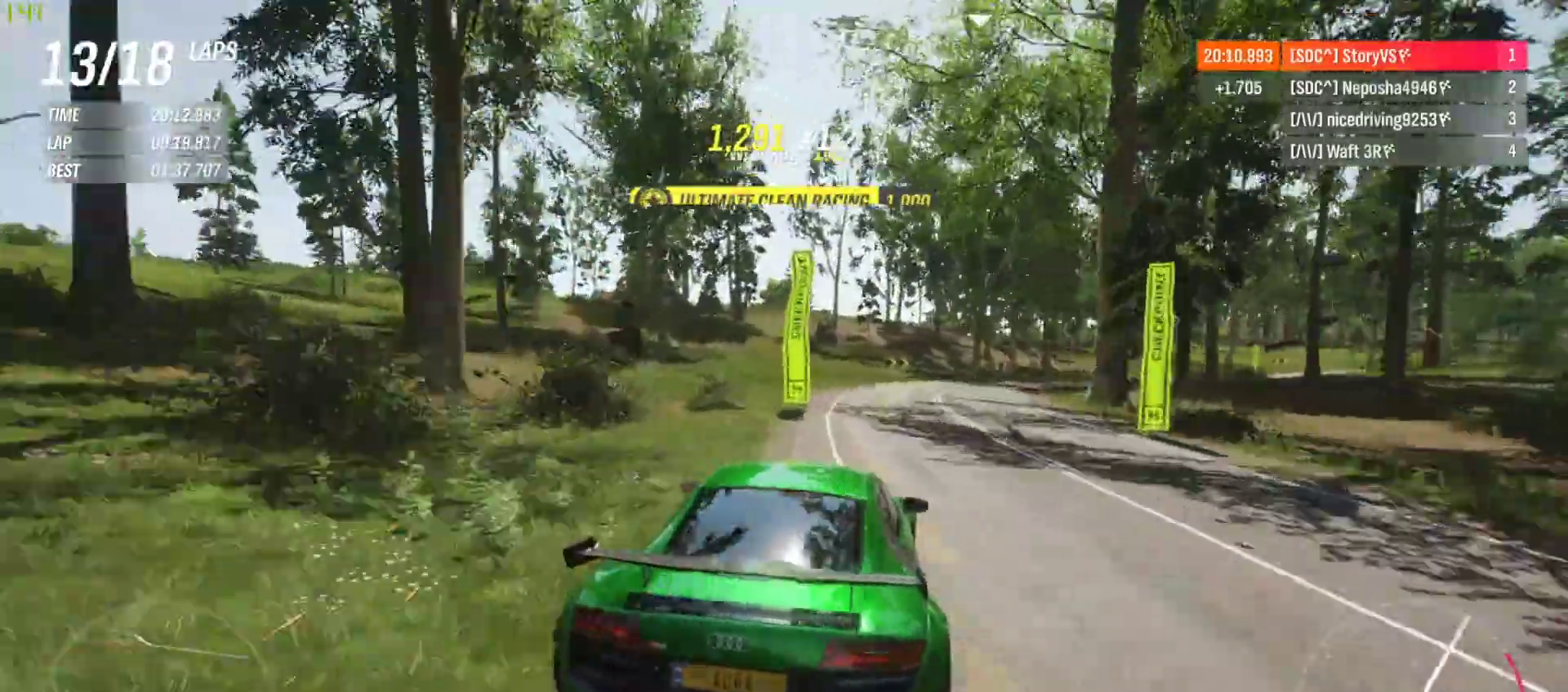
{"buttons": ["R2"], "left_stick": "right", "events": []}
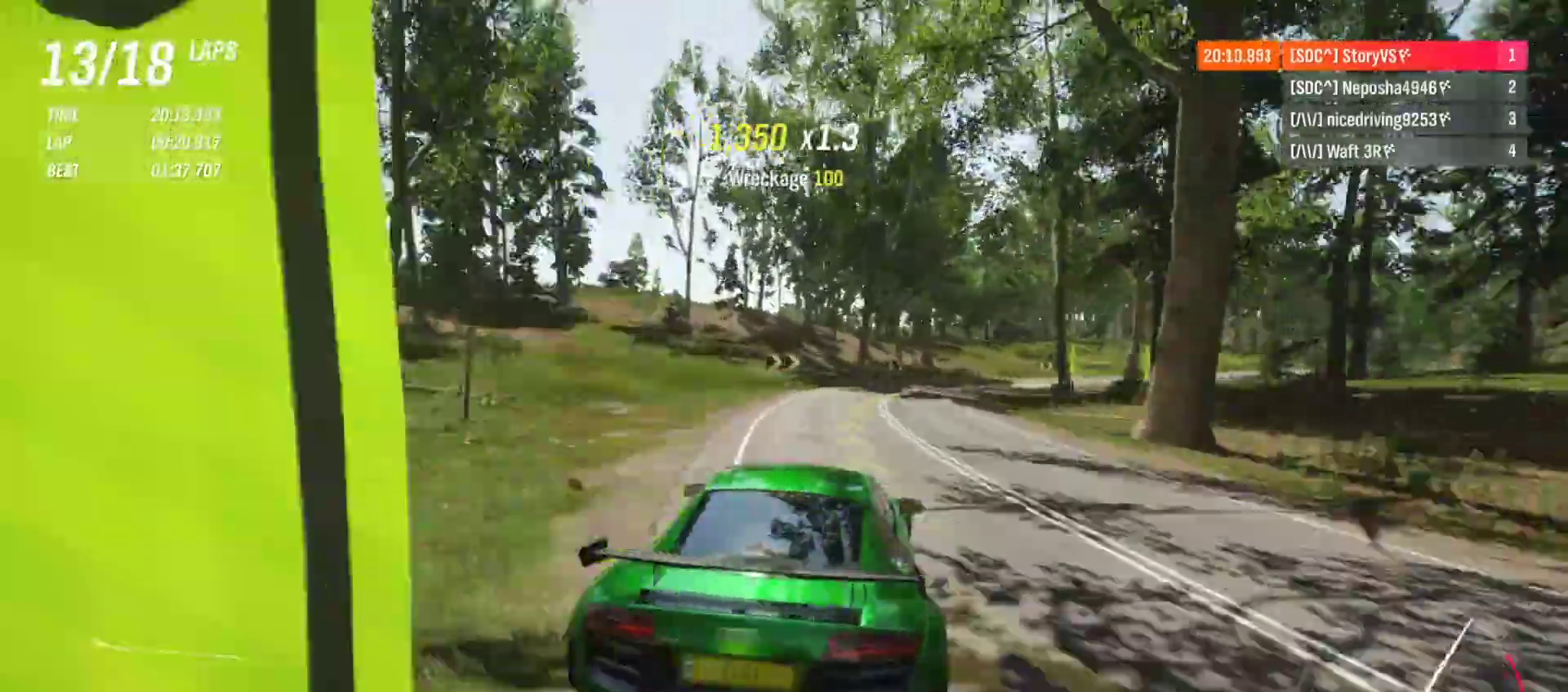
{"buttons": ["R2"], "left_stick": "right", "events": []}
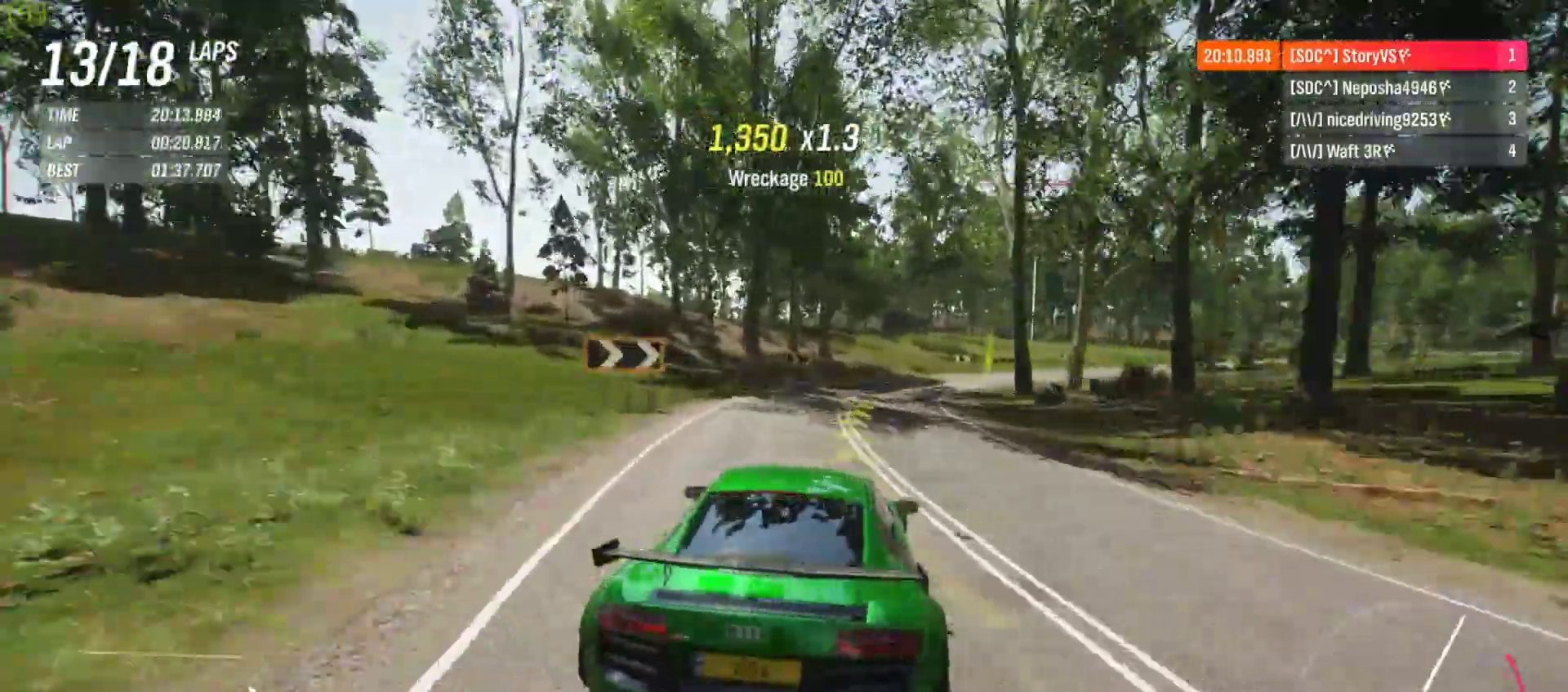
{"buttons": ["R2"], "left_stick": "right", "events": []}
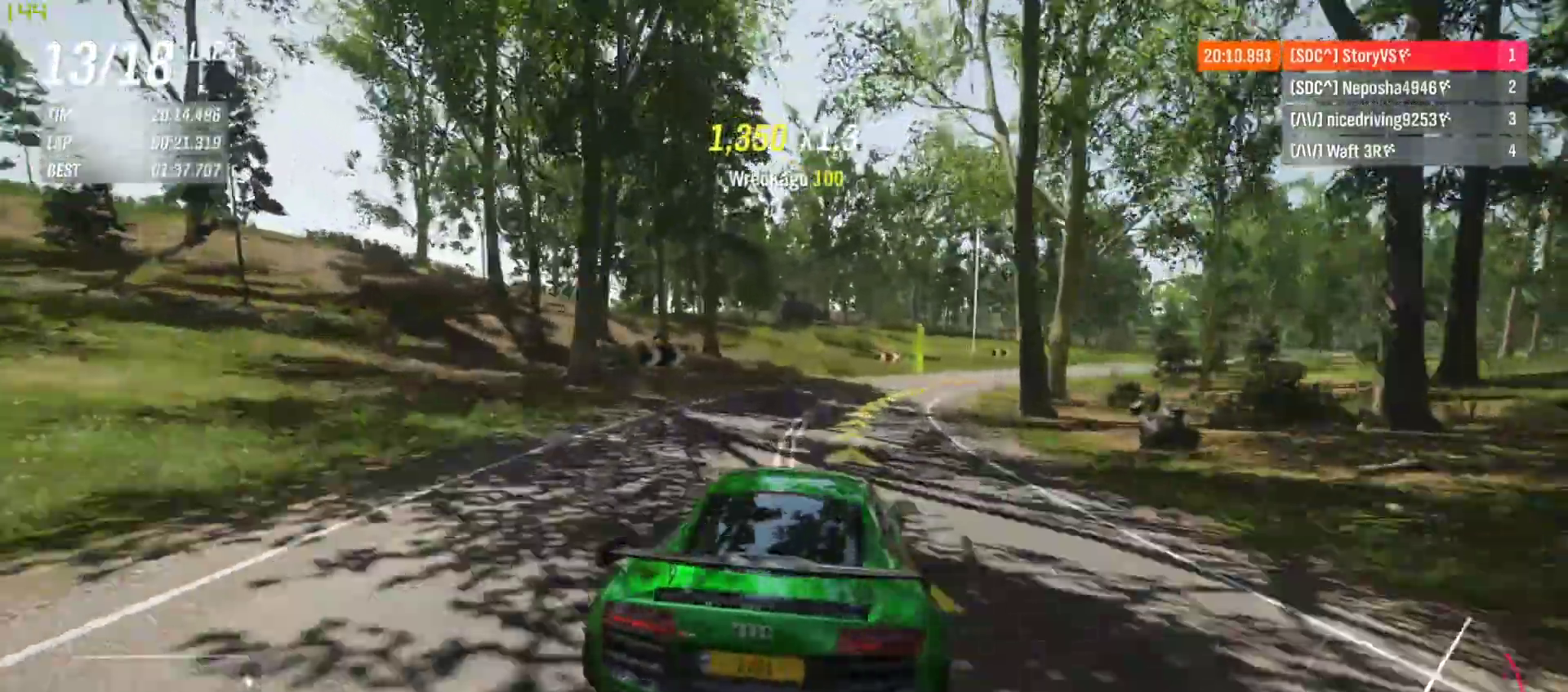
{"buttons": ["R2"], "left_stick": "right", "events": []}
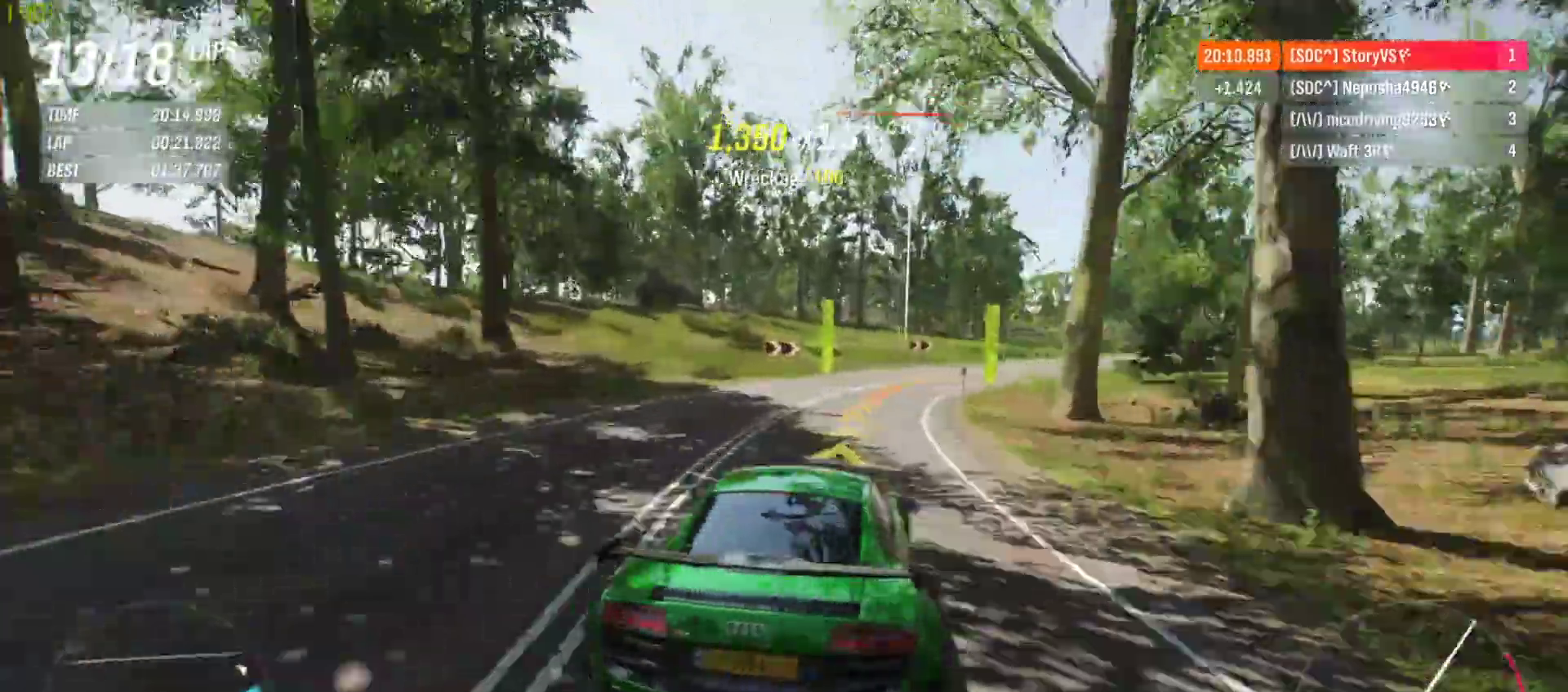
{"buttons": ["R2"], "left_stick": "right", "events": [[33, "left_stick", "up-right"], [333, "left_stick", "right"]]}
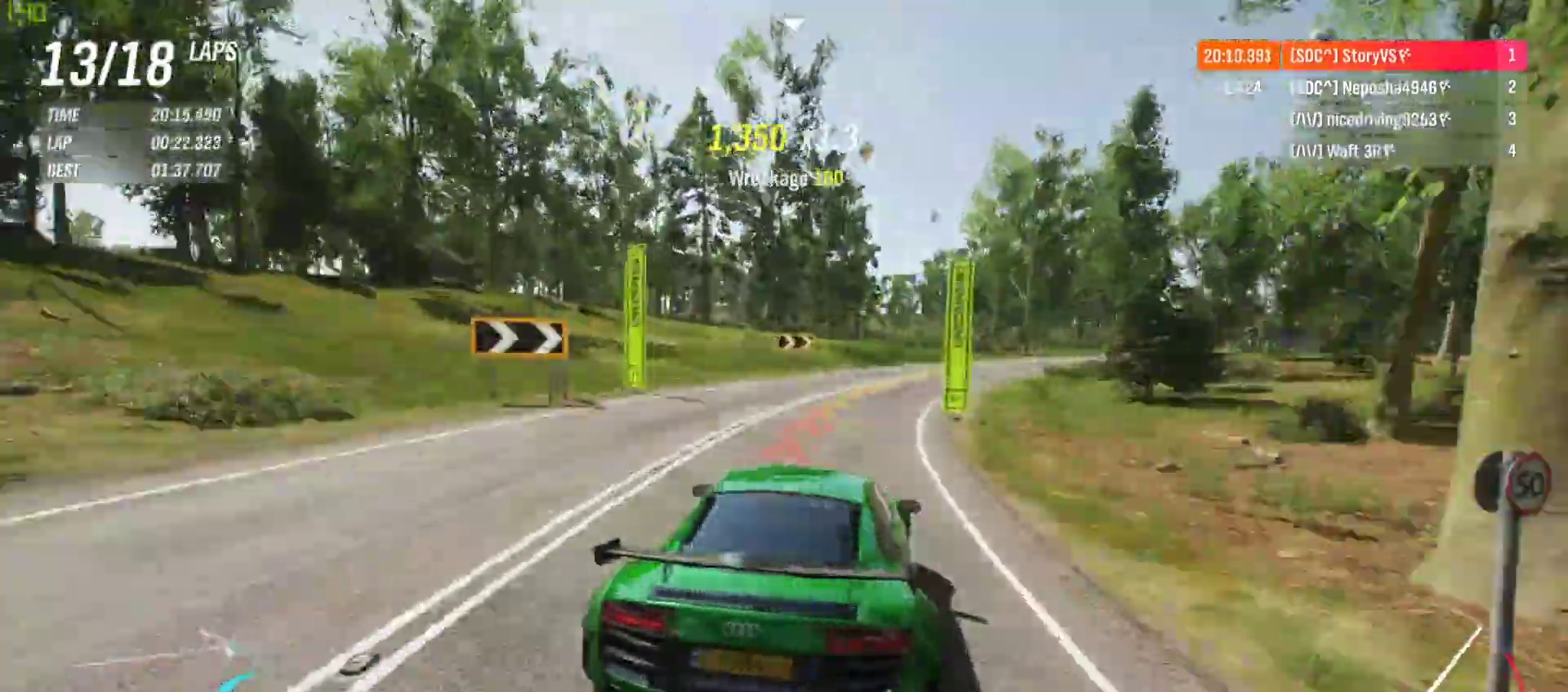
{"buttons": ["R2"], "left_stick": "right", "events": []}
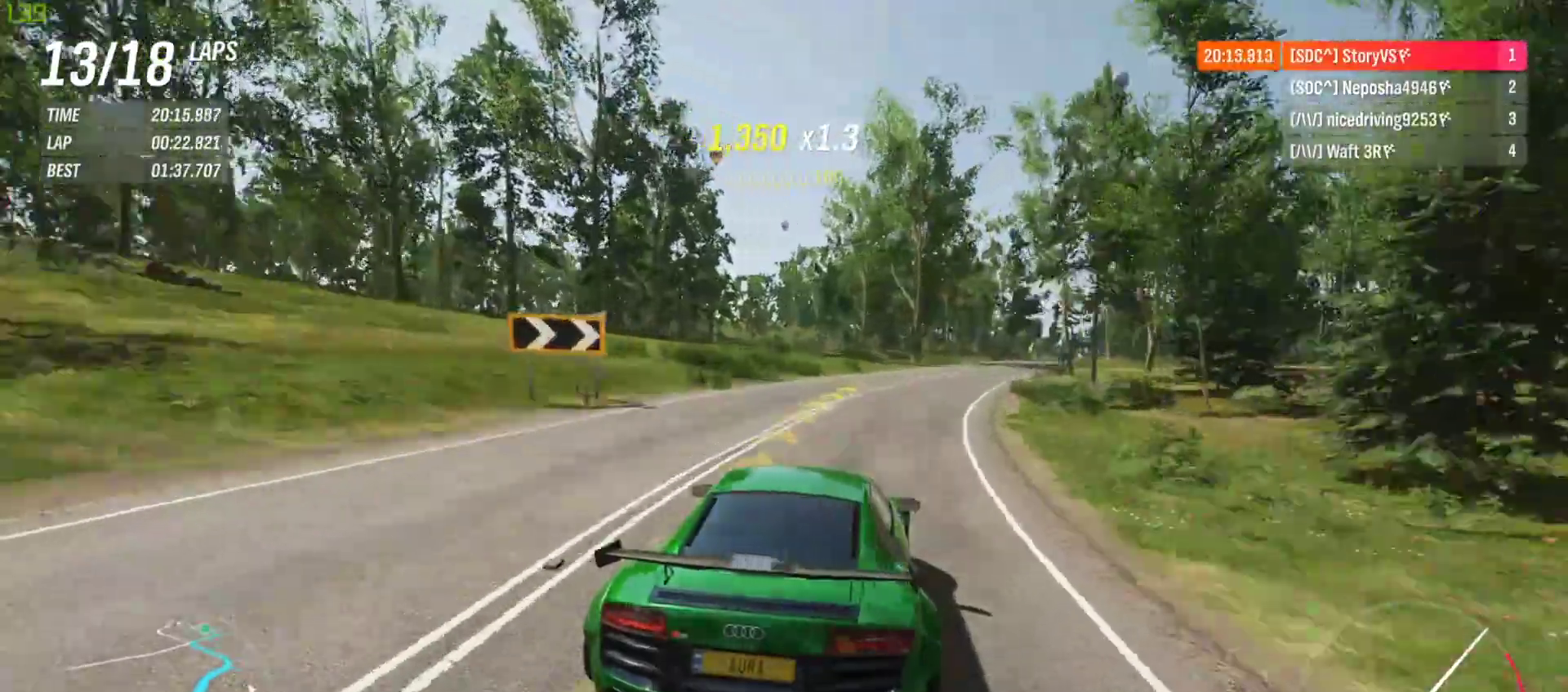
{"buttons": ["R2"], "left_stick": "right", "events": [[100, "left_stick", "center"], [167, "left_stick", "right"], [333, "left_stick", "center"], [400, "left_stick", "right"]]}
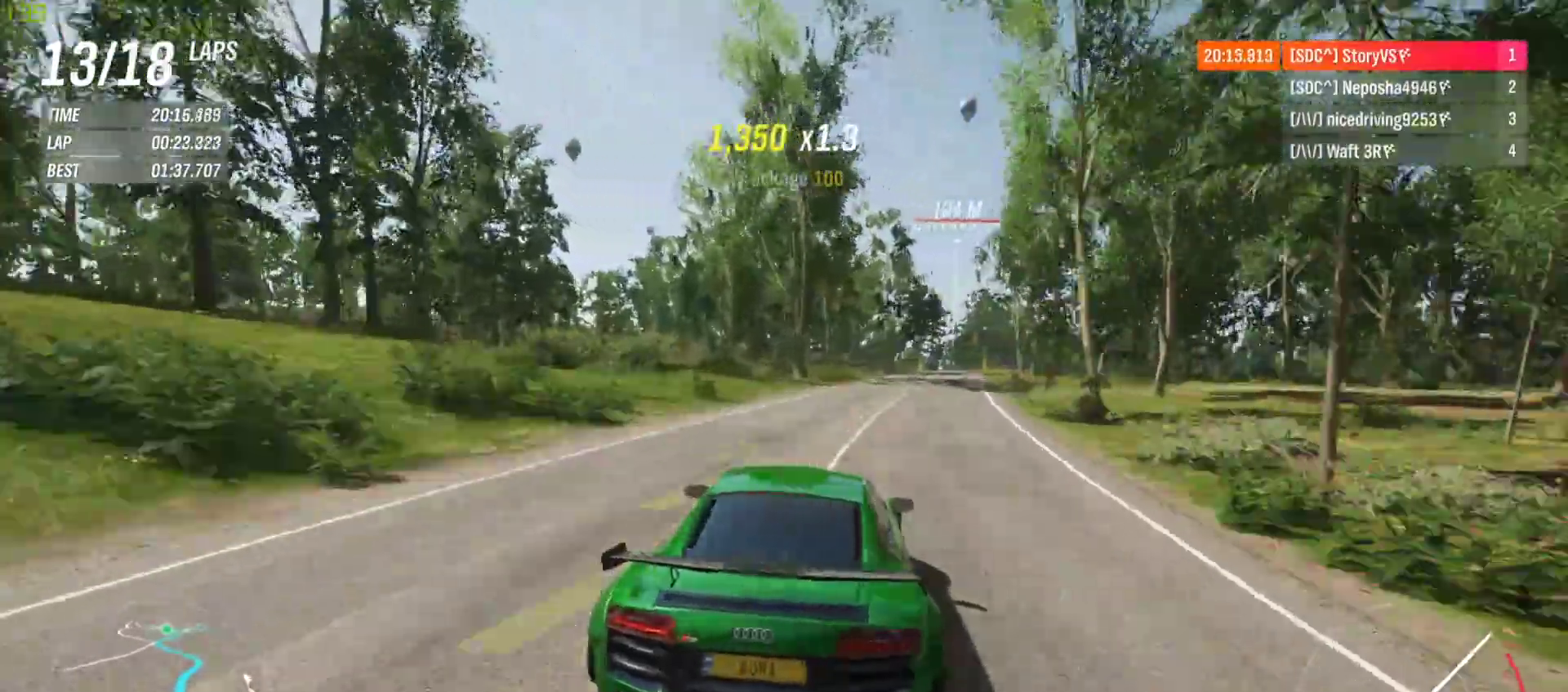
{"buttons": ["R2"], "left_stick": "right", "events": [[33, "left_stick", "center"], [100, "left_stick", "right"], [233, "left_stick", "center"], [300, "left_stick", "right"]]}